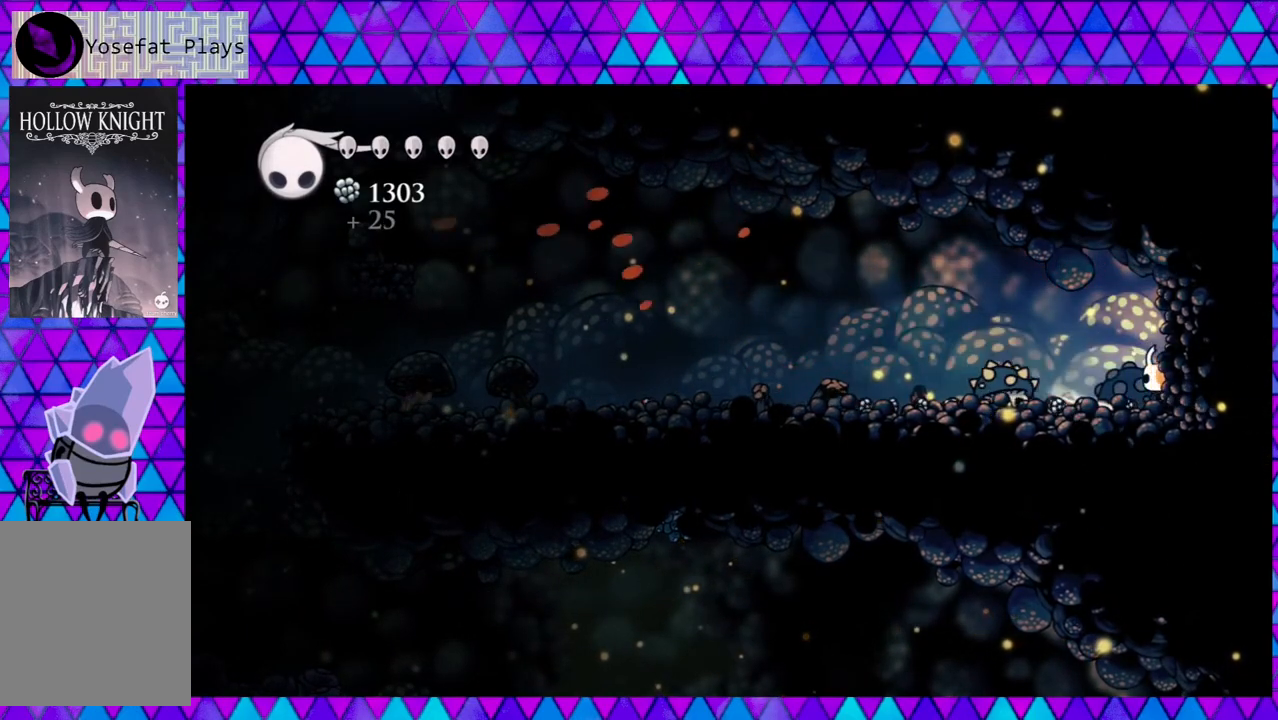
Gameplay with a controller (Nintendo layout); each line is a JSON object with the inputs held at the frame after it. "events" lists button and stick changes between this image and that frame as [ms after this image, input, new state], when the widget could be followed in between. Not read: L3 R3.
{"buttons": [], "left_stick": "center", "right_stick": "center", "events": [[33, "Y", "up"], [283, "Y", "down"], [450, "Y", "up"]]}
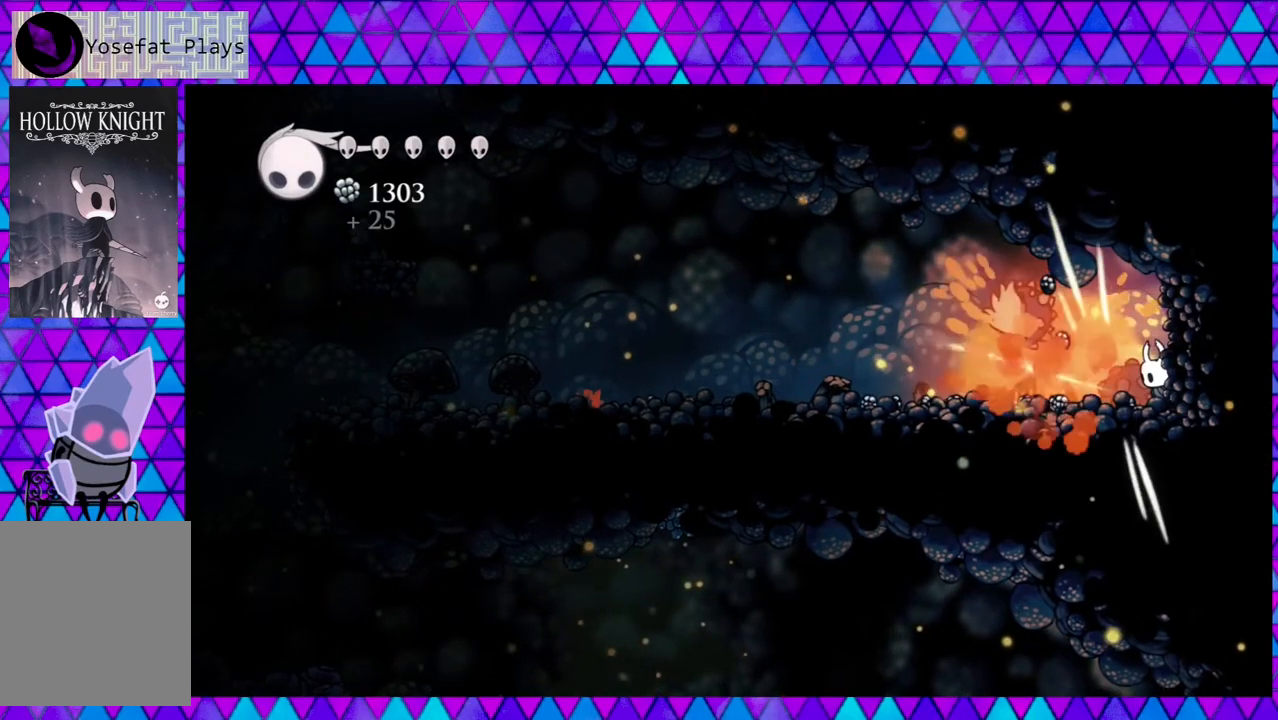
{"buttons": ["DPAD_LEFT"], "left_stick": "center", "right_stick": "center", "events": [[333, "DPAD_LEFT", "down"]]}
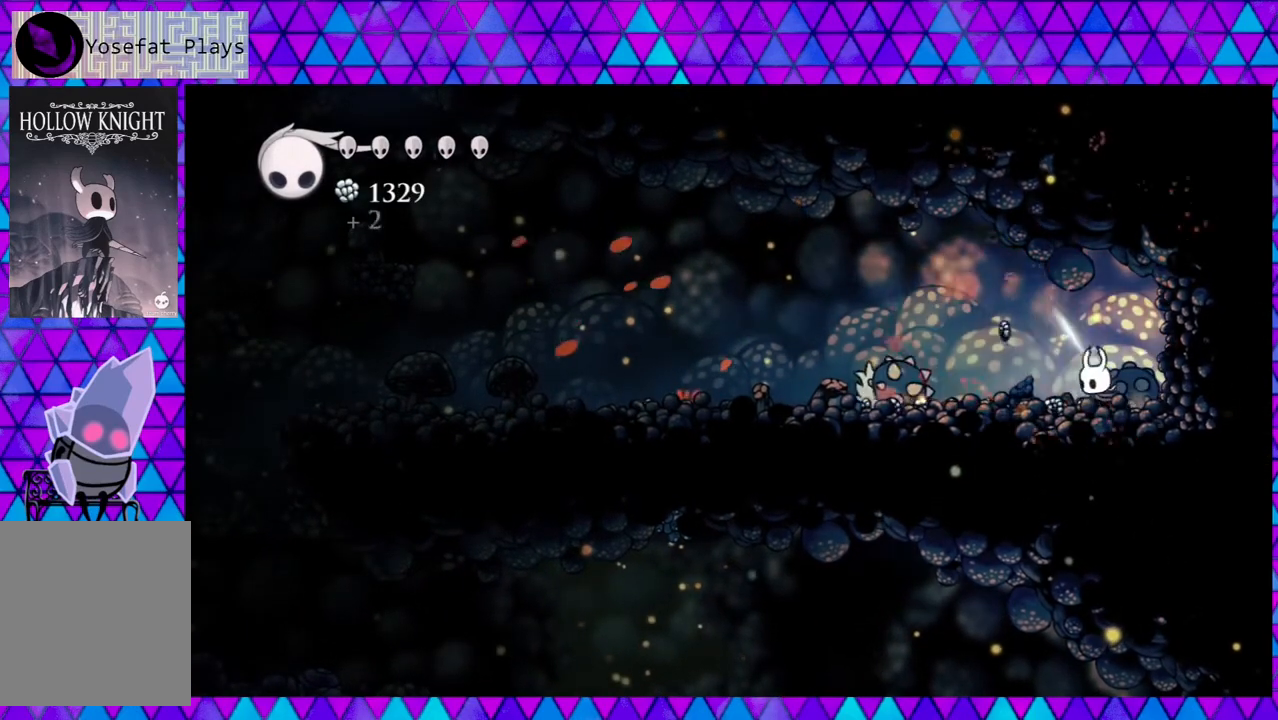
{"buttons": ["DPAD_LEFT"], "left_stick": "center", "right_stick": "center", "events": []}
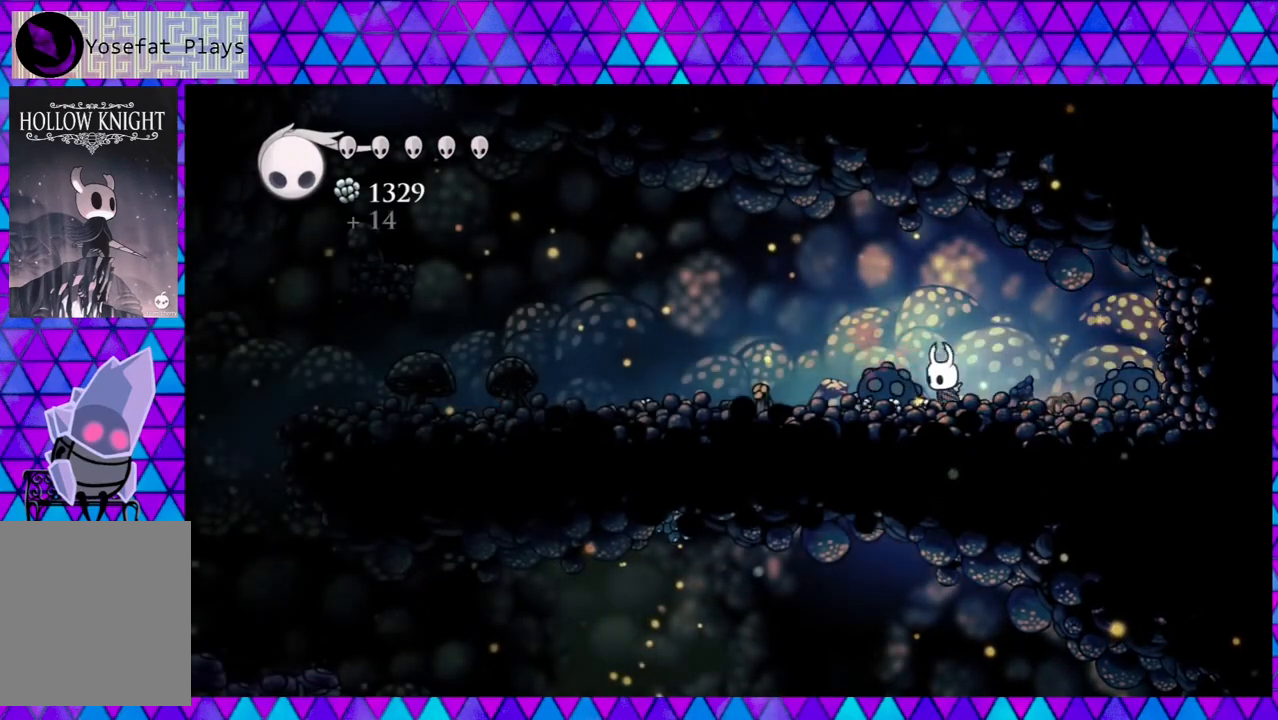
{"buttons": ["DPAD_LEFT"], "left_stick": "center", "right_stick": "center", "events": []}
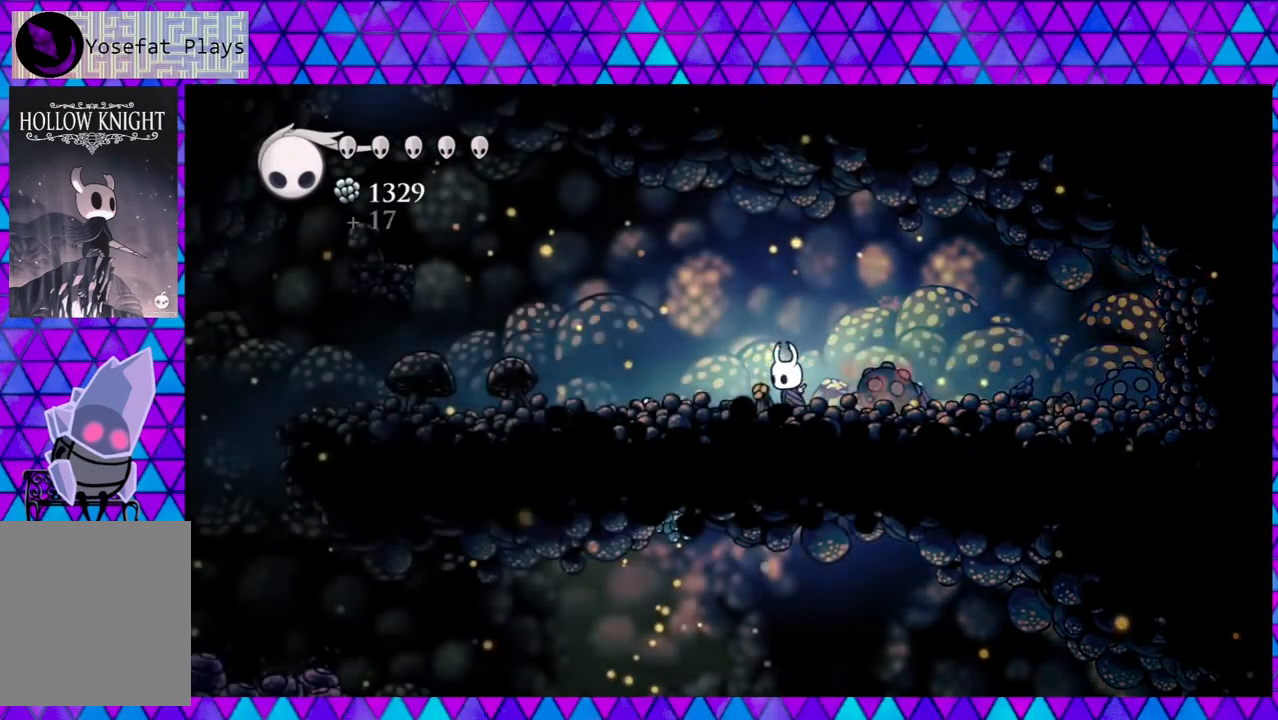
{"buttons": ["R2", "DPAD_LEFT"], "left_stick": "center", "right_stick": "center", "events": [[350, "R2", "down"]]}
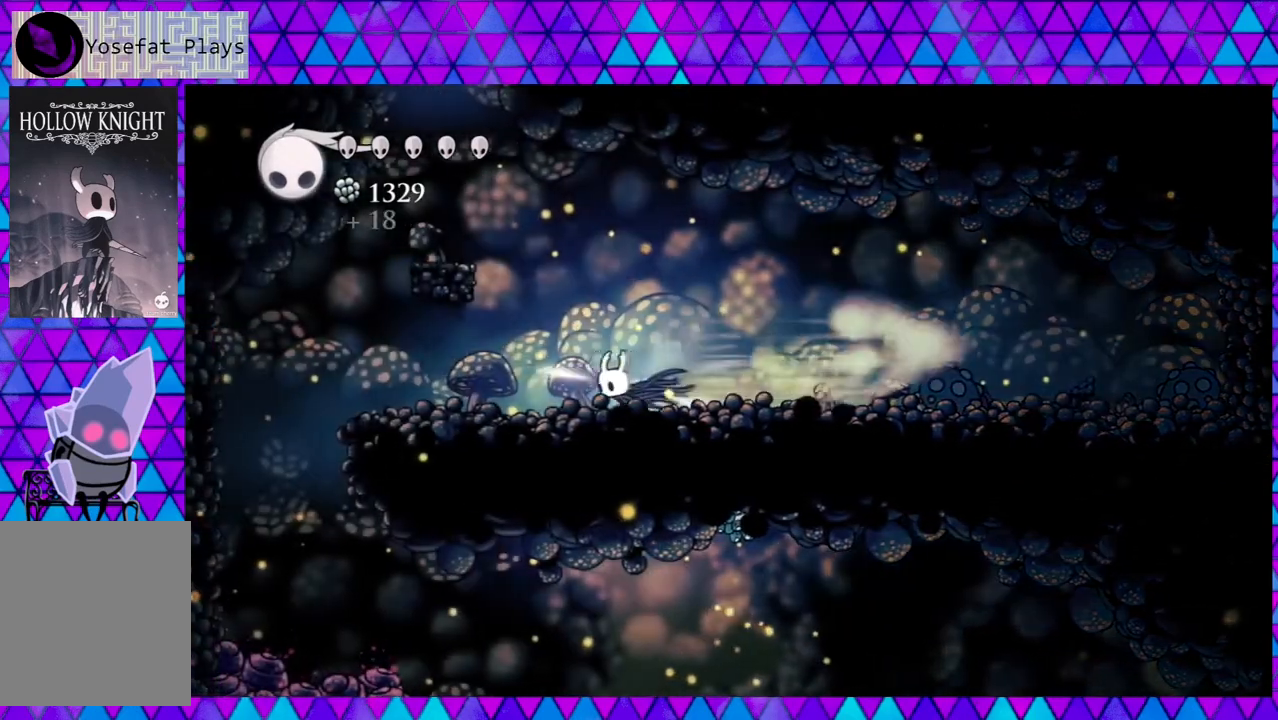
{"buttons": ["DPAD_LEFT"], "left_stick": "center", "right_stick": "center", "events": [[150, "R2", "up"]]}
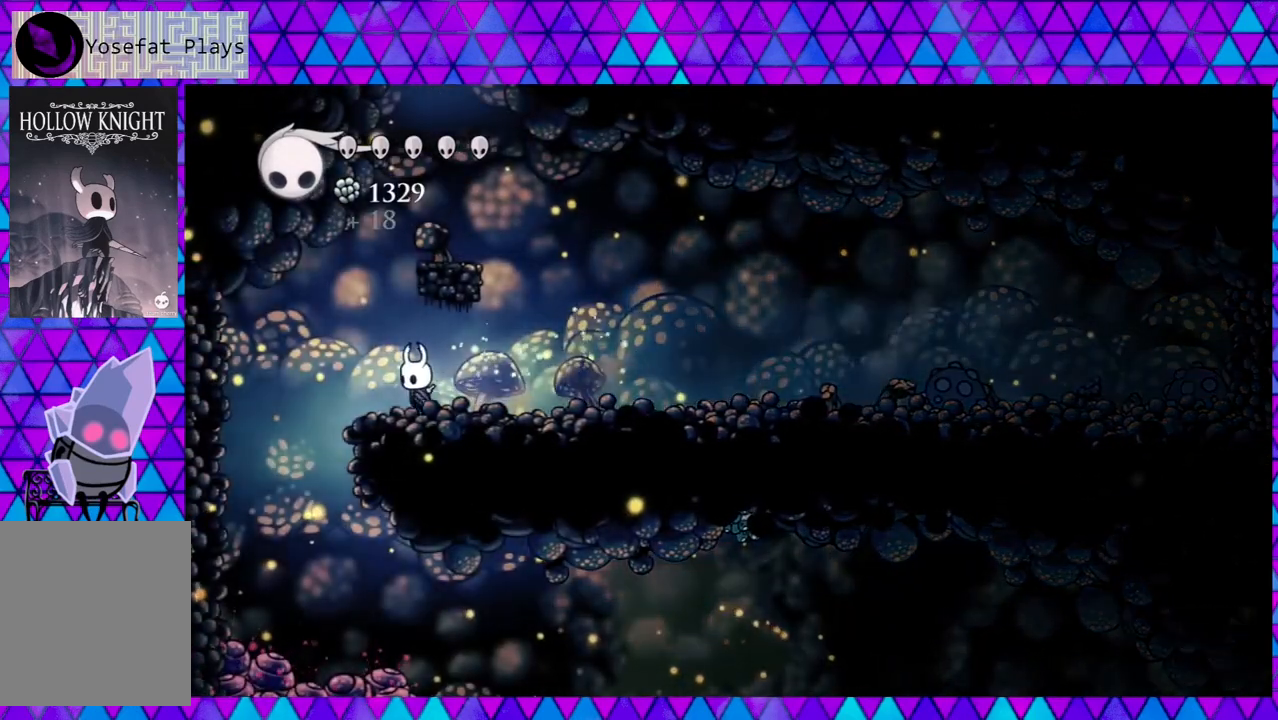
{"buttons": ["DPAD_DOWN"], "left_stick": "center", "right_stick": "center", "events": [[450, "DPAD_LEFT", "up"], [483, "DPAD_DOWN", "down"]]}
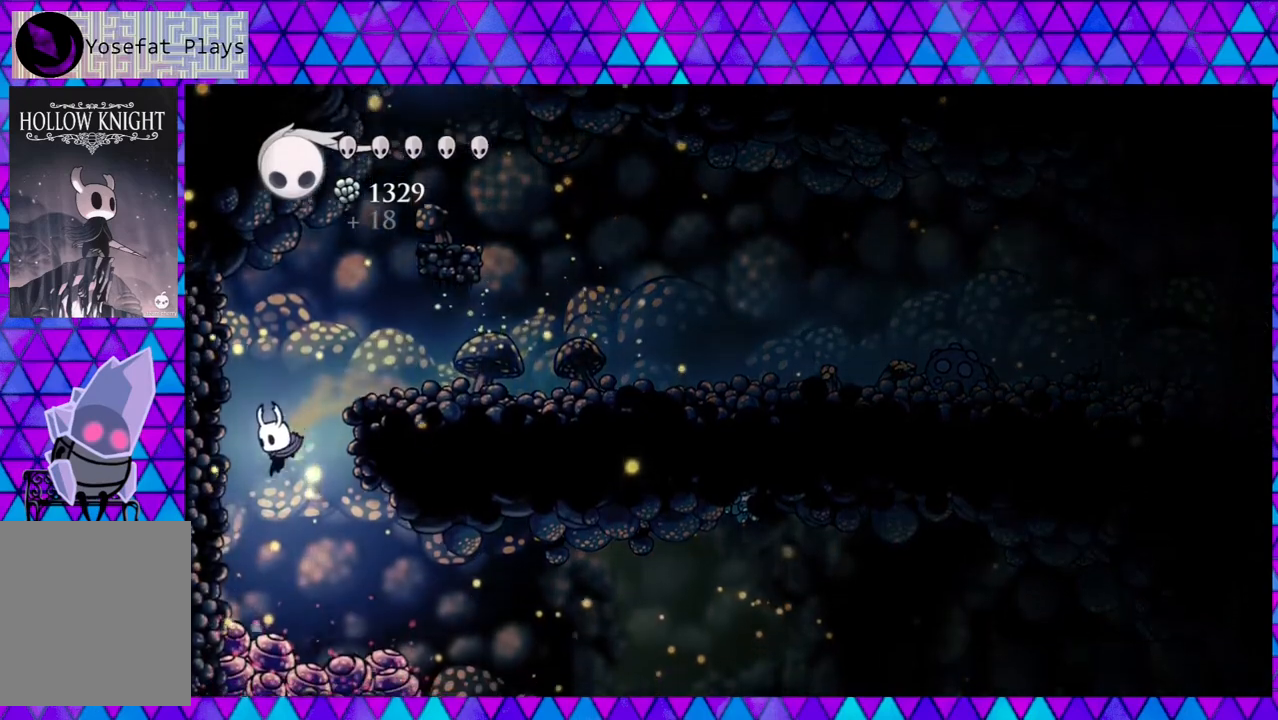
{"buttons": [], "left_stick": "center", "right_stick": "center", "events": [[233, "DPAD_DOWN", "up"]]}
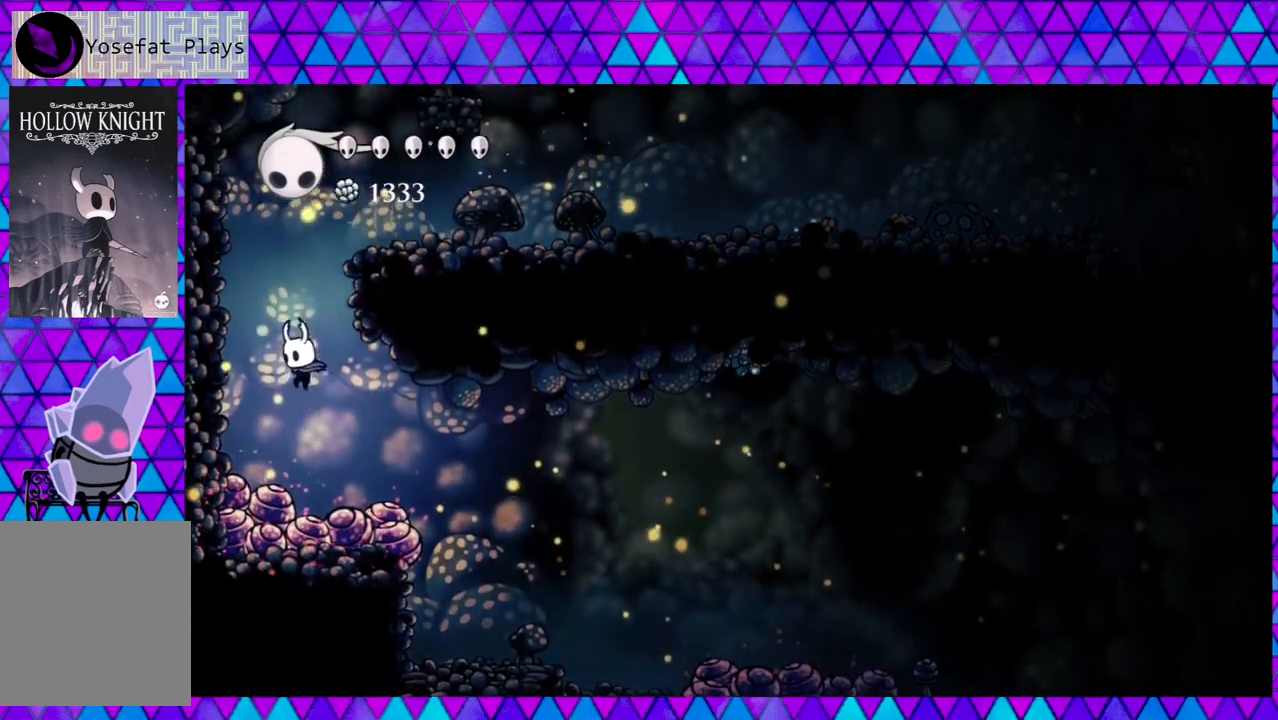
{"buttons": ["DPAD_RIGHT"], "left_stick": "center", "right_stick": "center", "events": [[133, "DPAD_RIGHT", "down"]]}
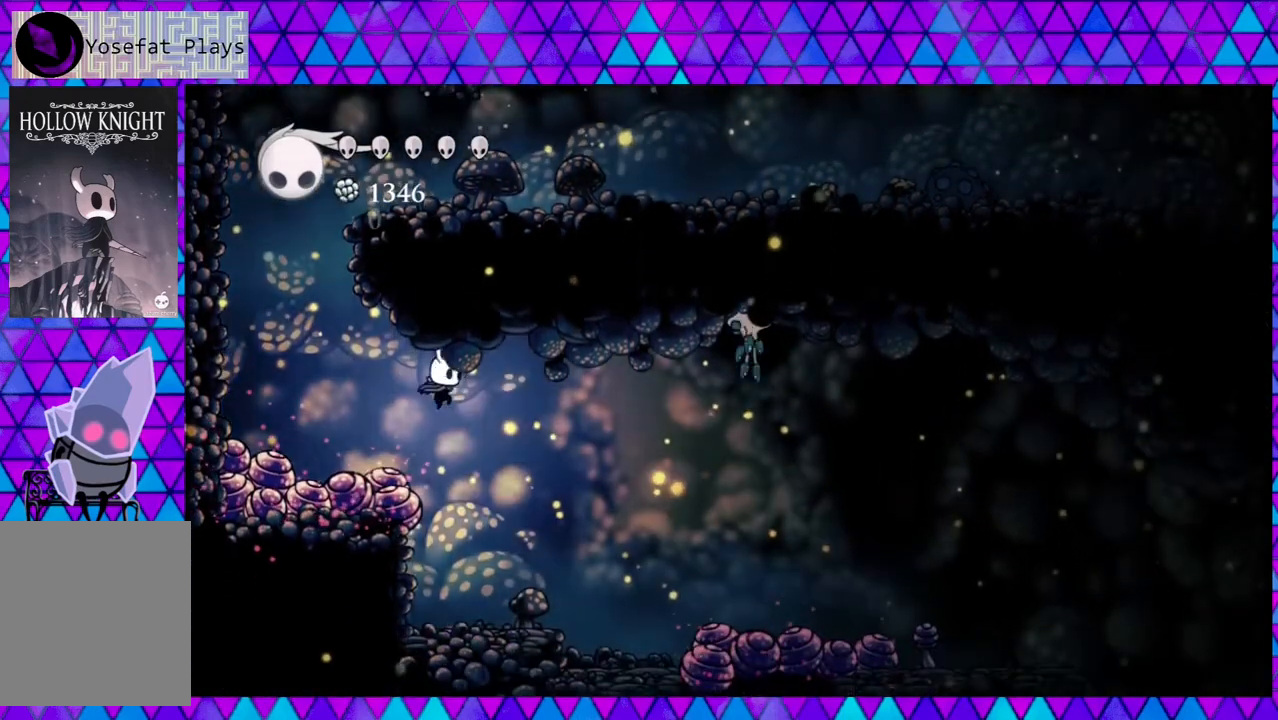
{"buttons": [], "left_stick": "center", "right_stick": "center", "events": [[300, "DPAD_RIGHT", "up"]]}
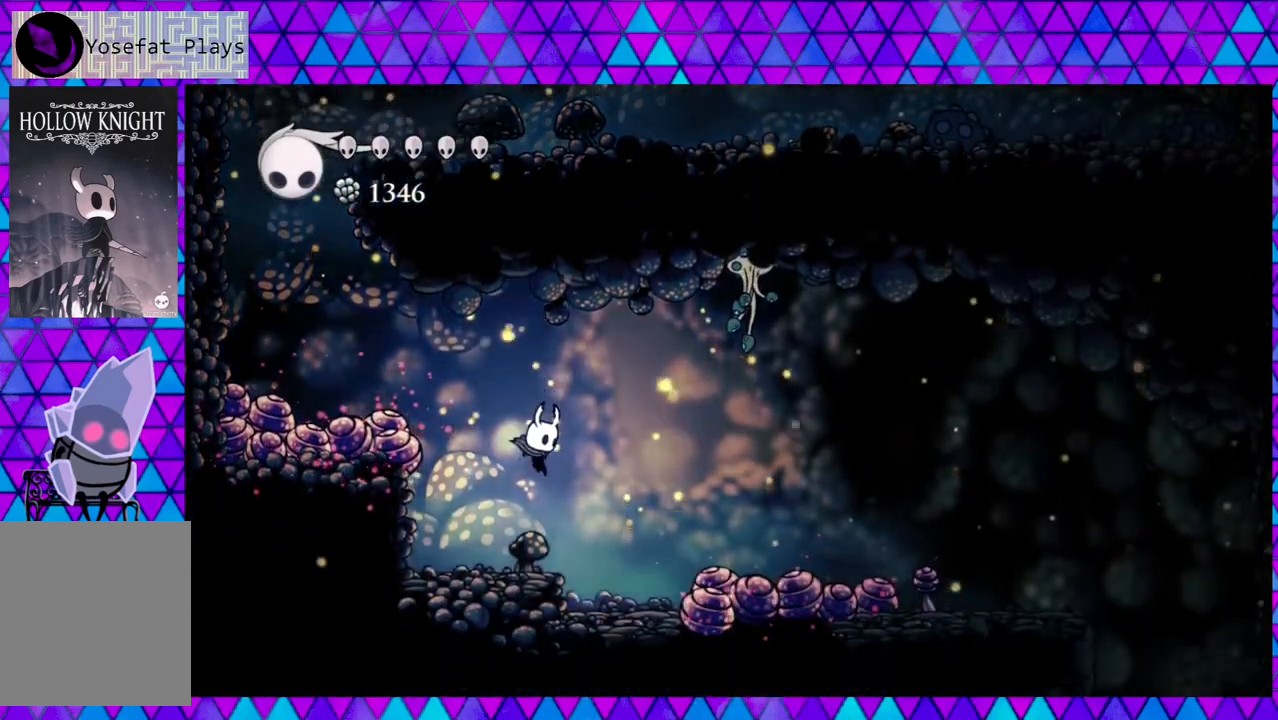
{"buttons": [], "left_stick": "center", "right_stick": "center", "events": []}
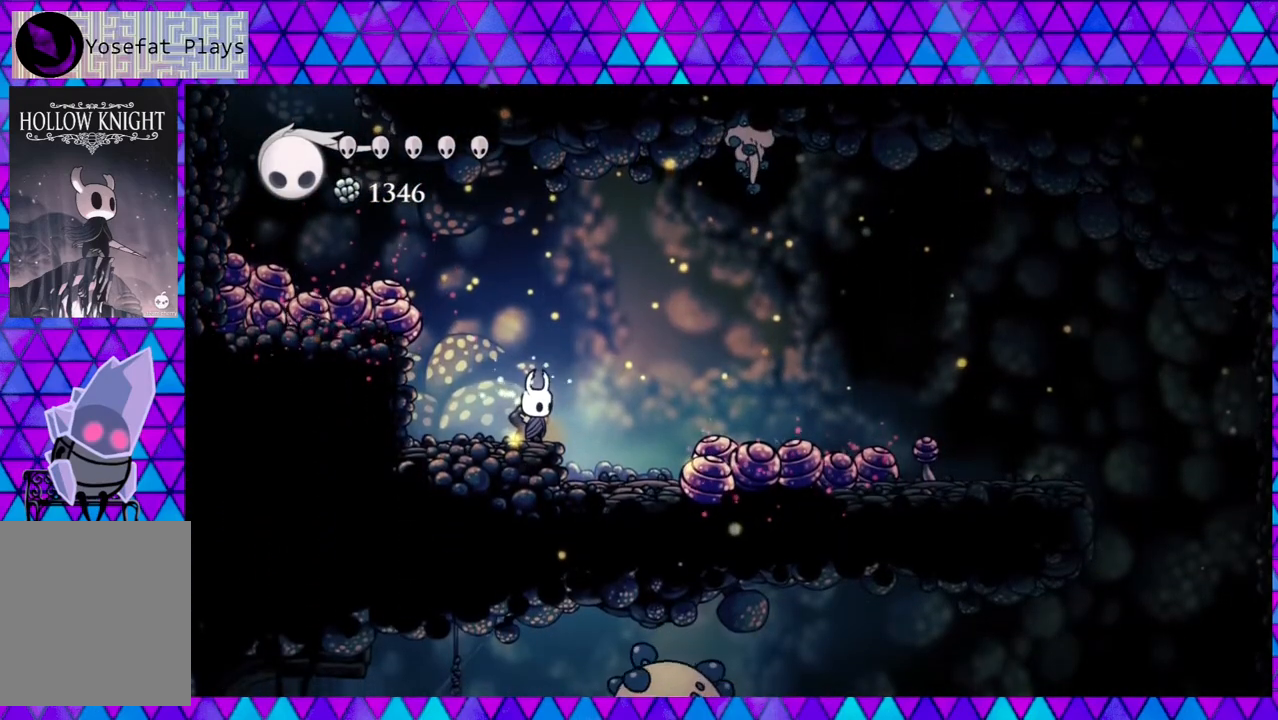
{"buttons": [], "left_stick": "center", "right_stick": "center", "events": []}
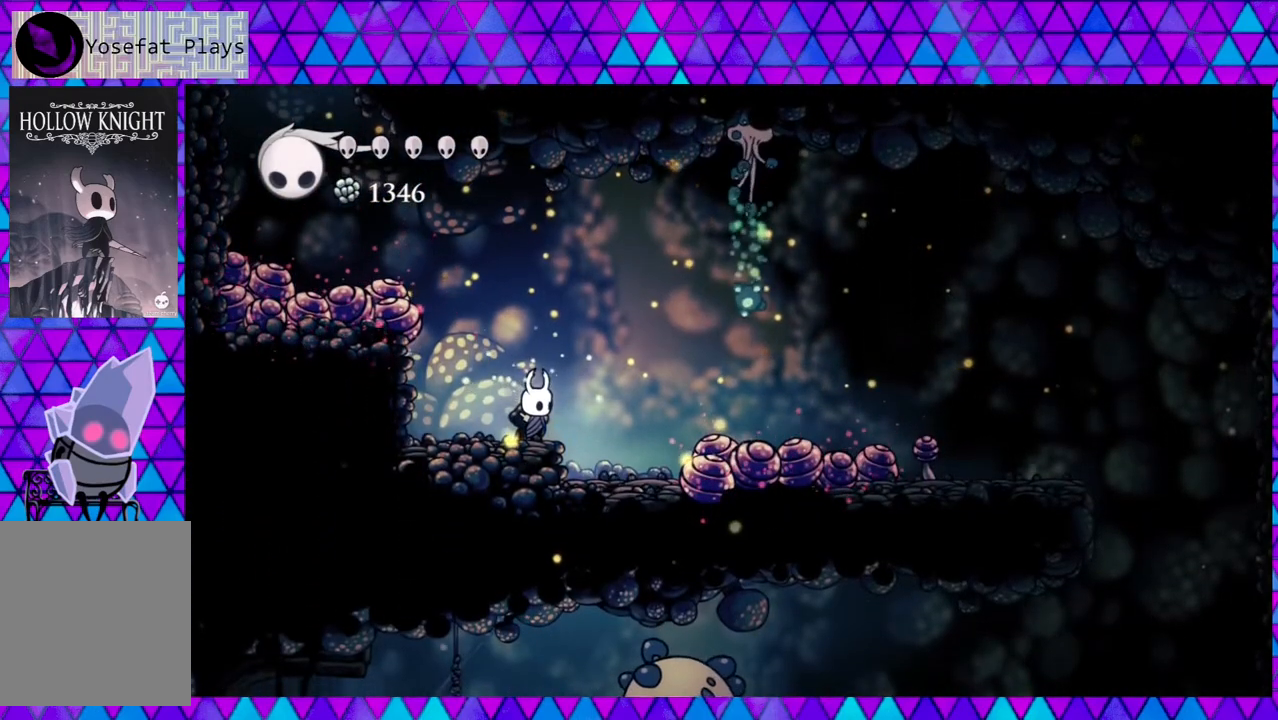
{"buttons": ["DPAD_RIGHT"], "left_stick": "center", "right_stick": "center", "events": [[217, "B", "down"], [267, "DPAD_RIGHT", "down"], [450, "B", "up"]]}
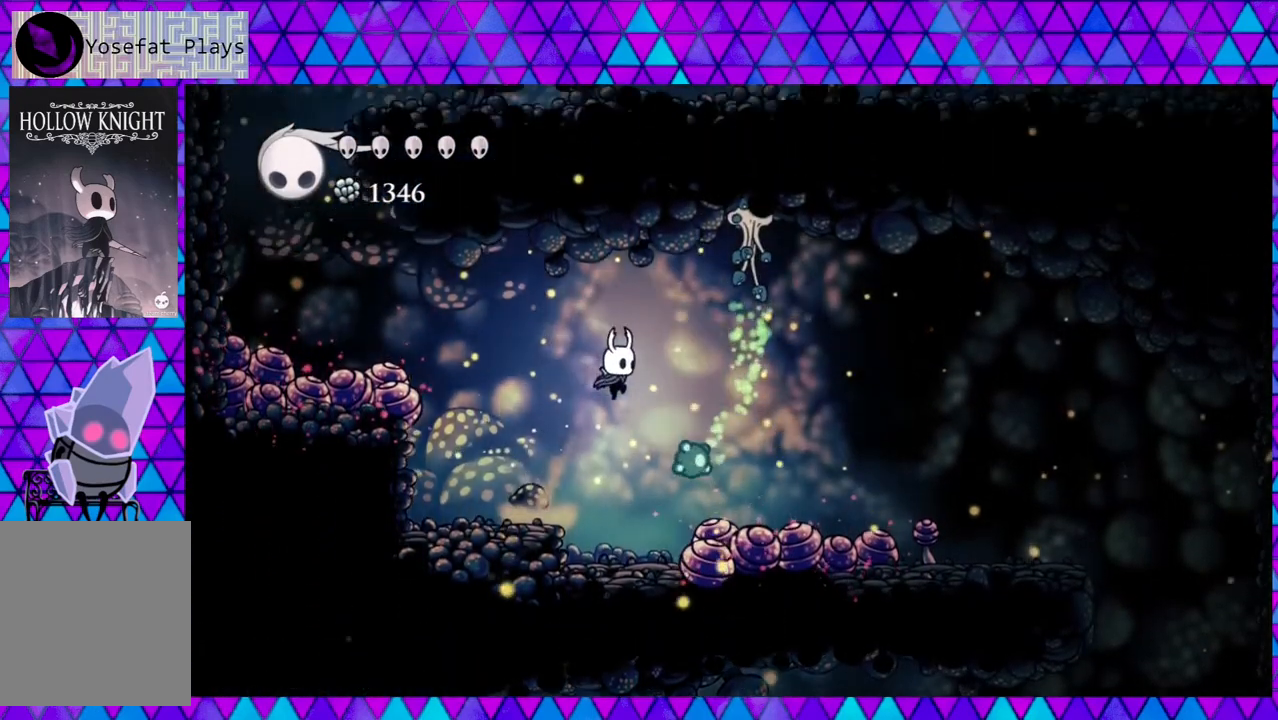
{"buttons": ["R2", "DPAD_RIGHT"], "left_stick": "center", "right_stick": "center", "events": [[50, "R2", "down"]]}
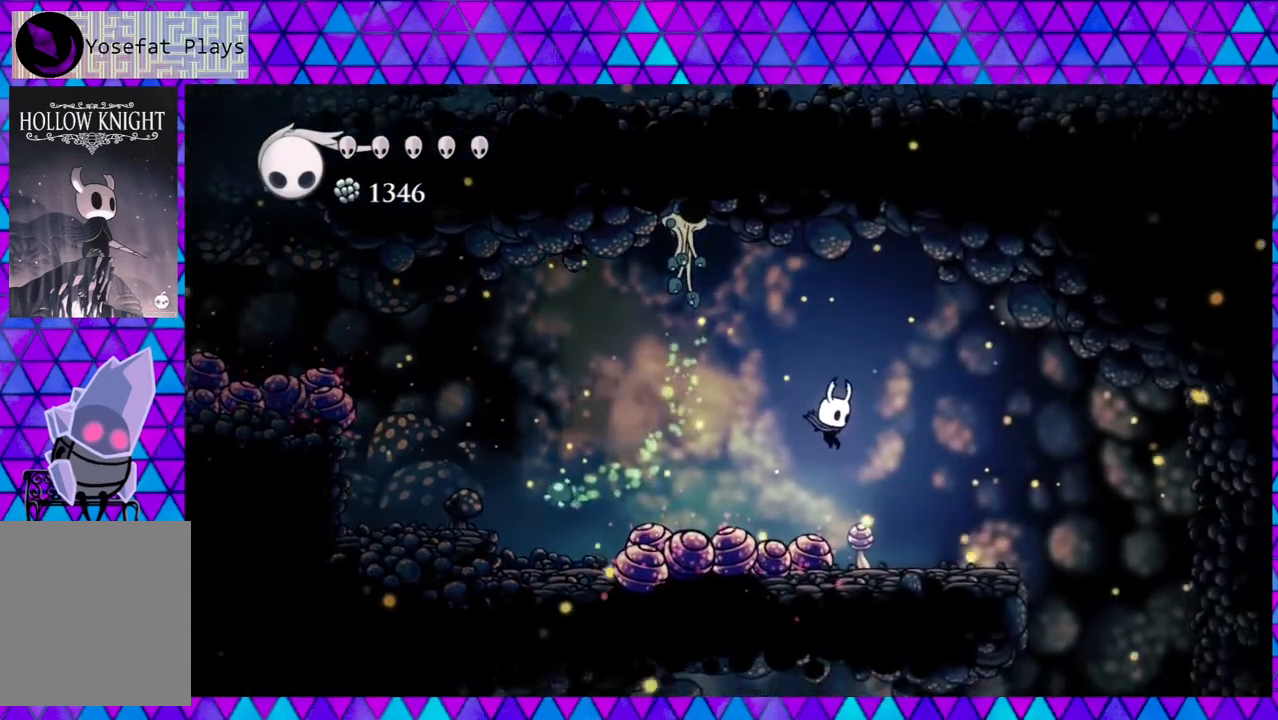
{"buttons": ["DPAD_RIGHT"], "left_stick": "center", "right_stick": "center", "events": [[67, "R2", "up"]]}
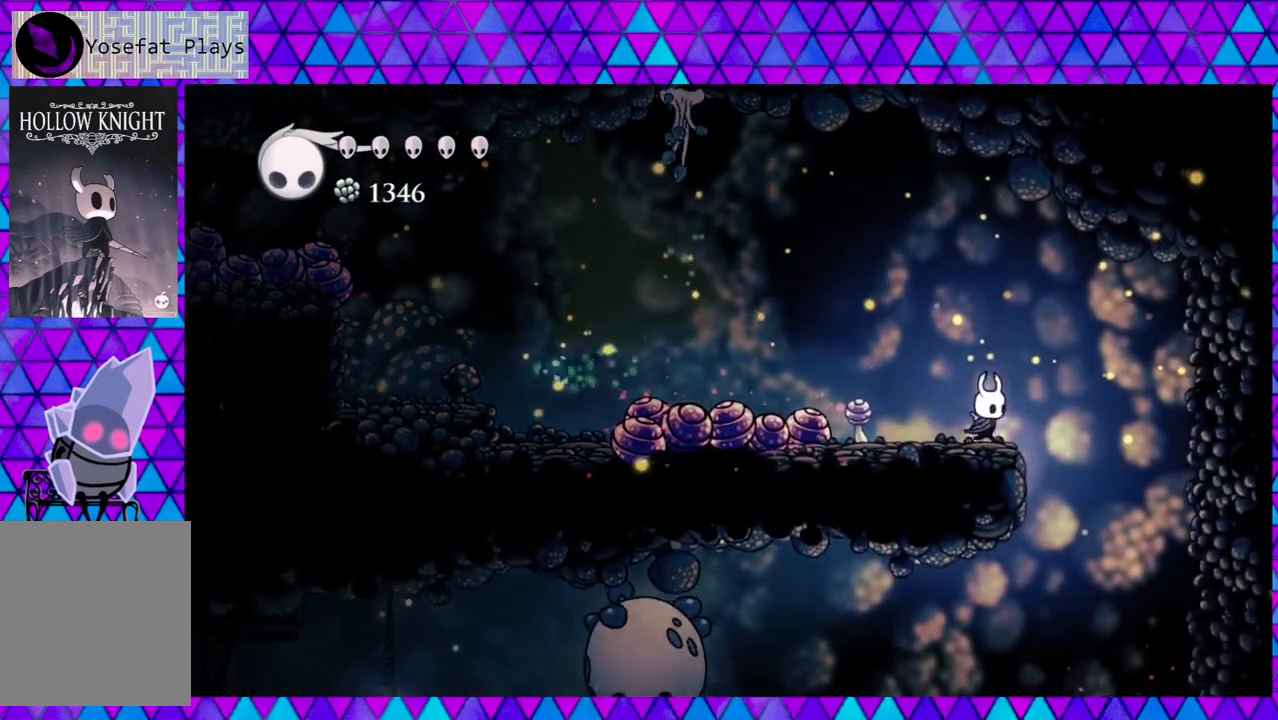
{"buttons": ["DPAD_RIGHT"], "left_stick": "center", "right_stick": "center", "events": []}
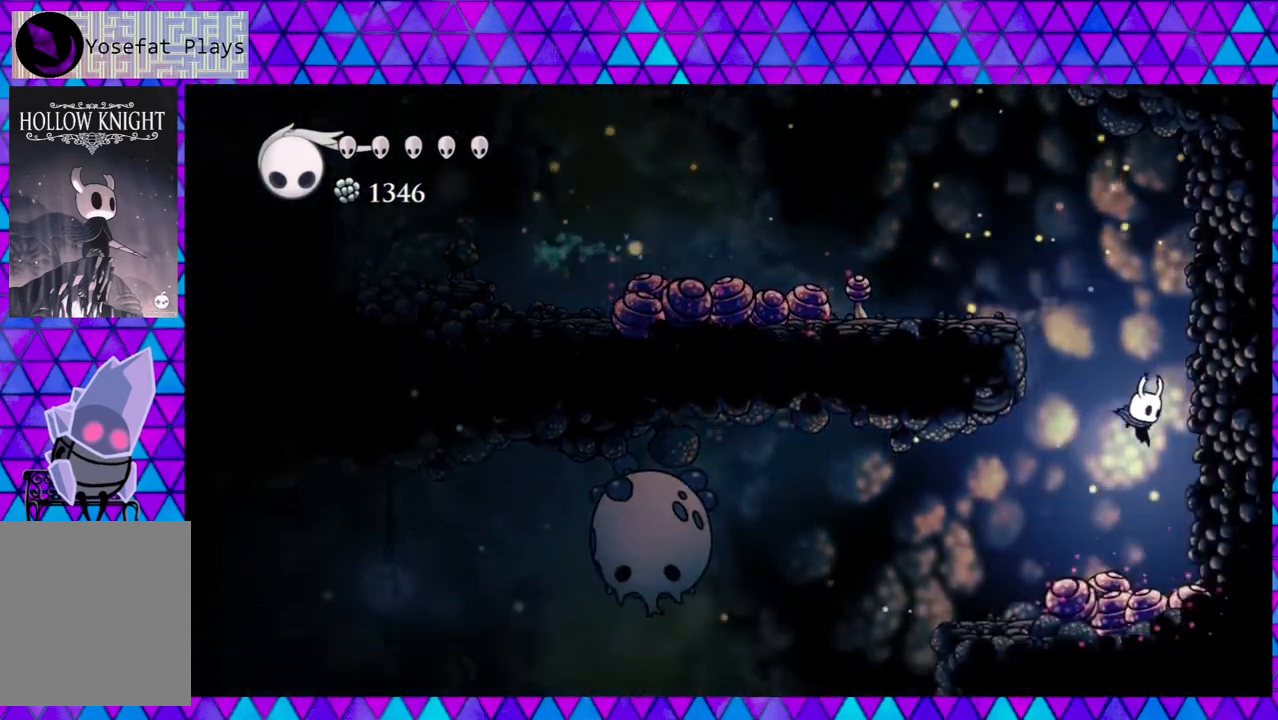
{"buttons": [], "left_stick": "center", "right_stick": "center", "events": [[183, "DPAD_RIGHT", "up"], [183, "left_stick", "left"], [233, "left_stick", "center"]]}
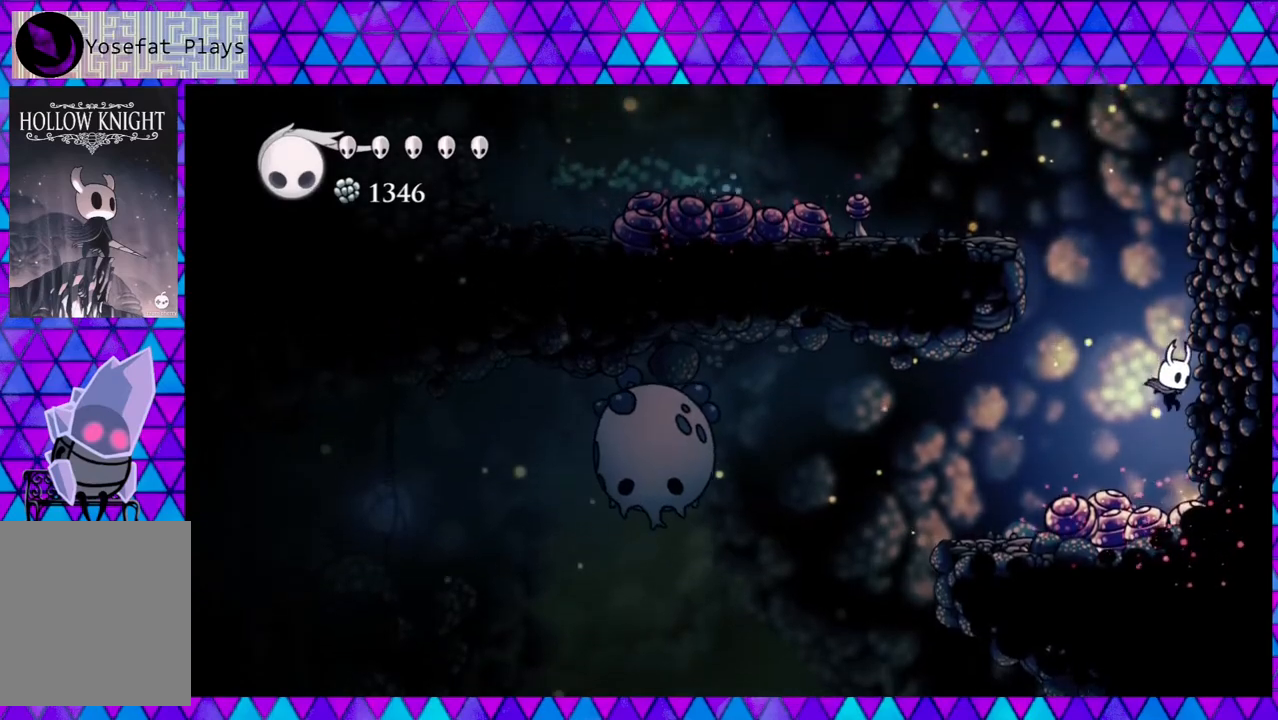
{"buttons": ["DPAD_LEFT"], "left_stick": "center", "right_stick": "center", "events": [[17, "DPAD_LEFT", "down"]]}
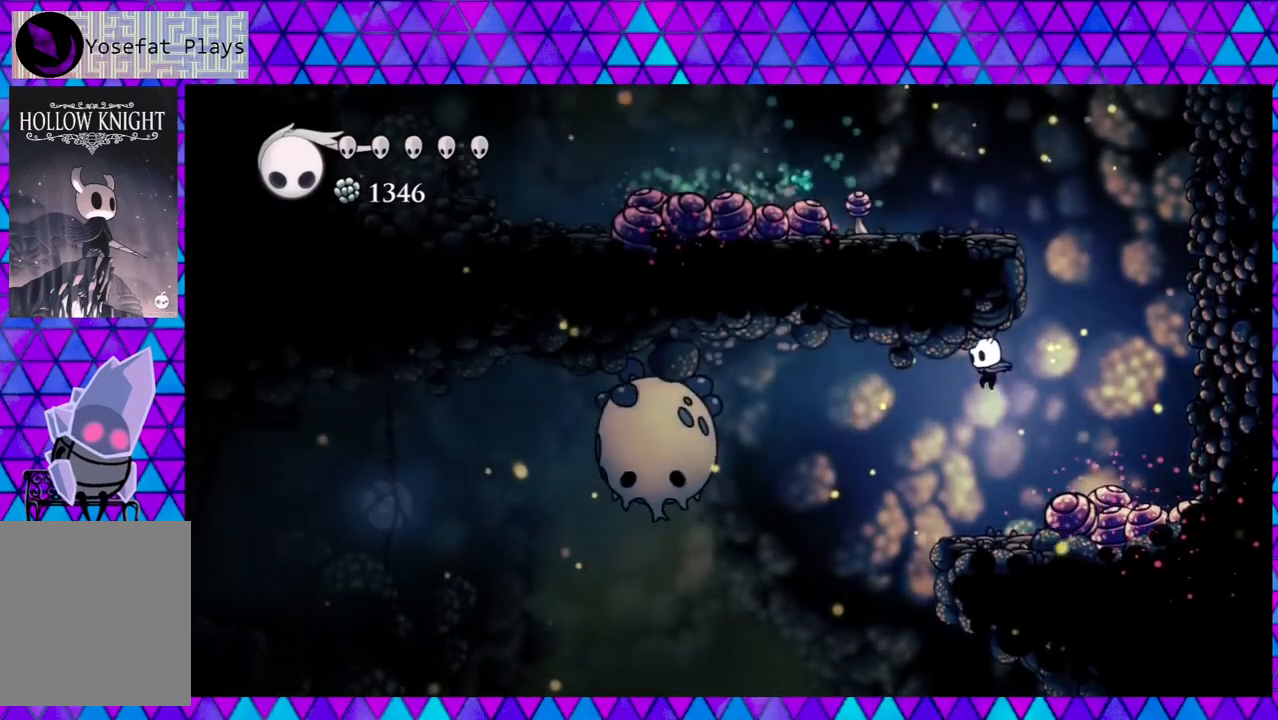
{"buttons": [], "left_stick": "center", "right_stick": "center", "events": [[150, "DPAD_LEFT", "up"]]}
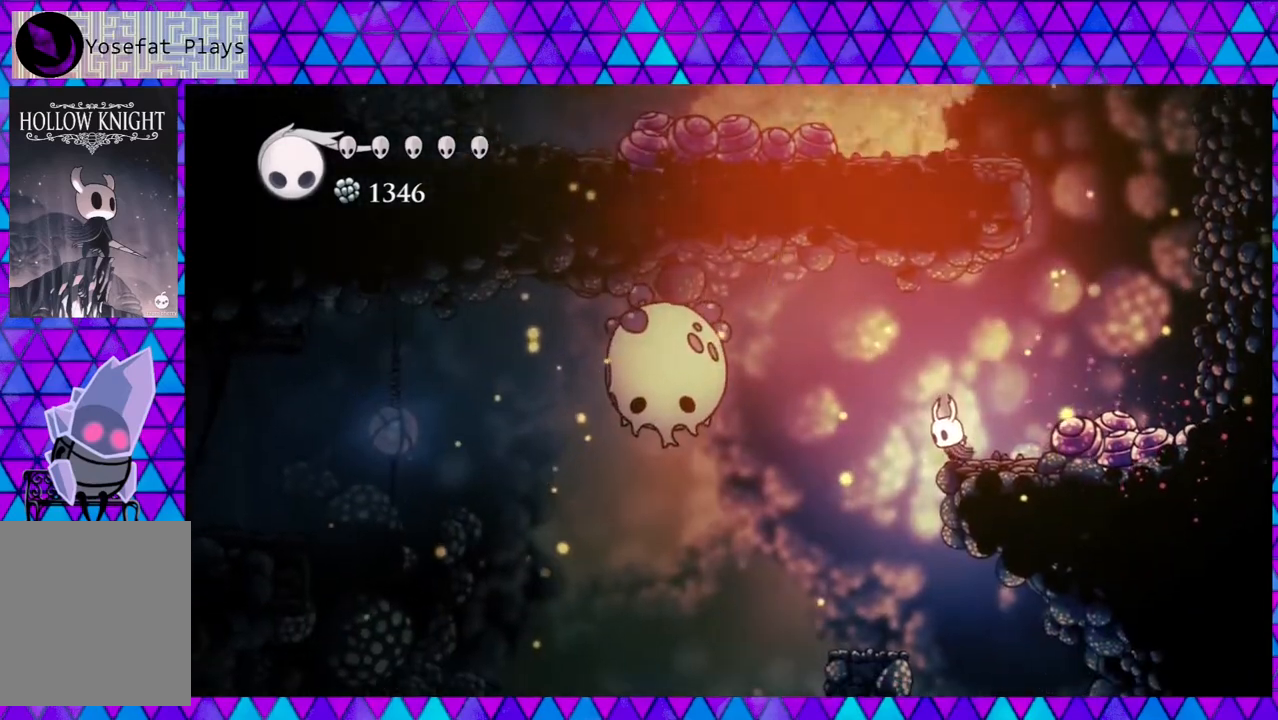
{"buttons": ["DPAD_LEFT"], "left_stick": "center", "right_stick": "center", "events": [[433, "DPAD_LEFT", "down"]]}
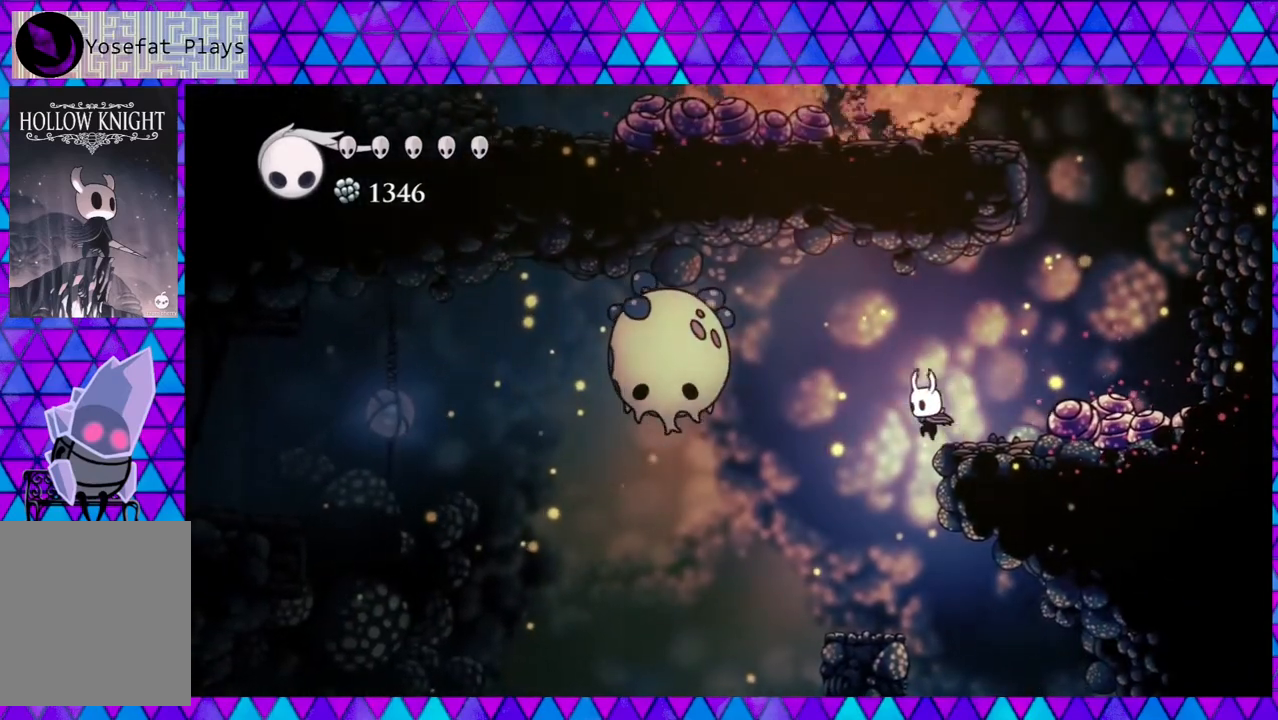
{"buttons": [], "left_stick": "center", "right_stick": "center", "events": [[183, "DPAD_LEFT", "up"]]}
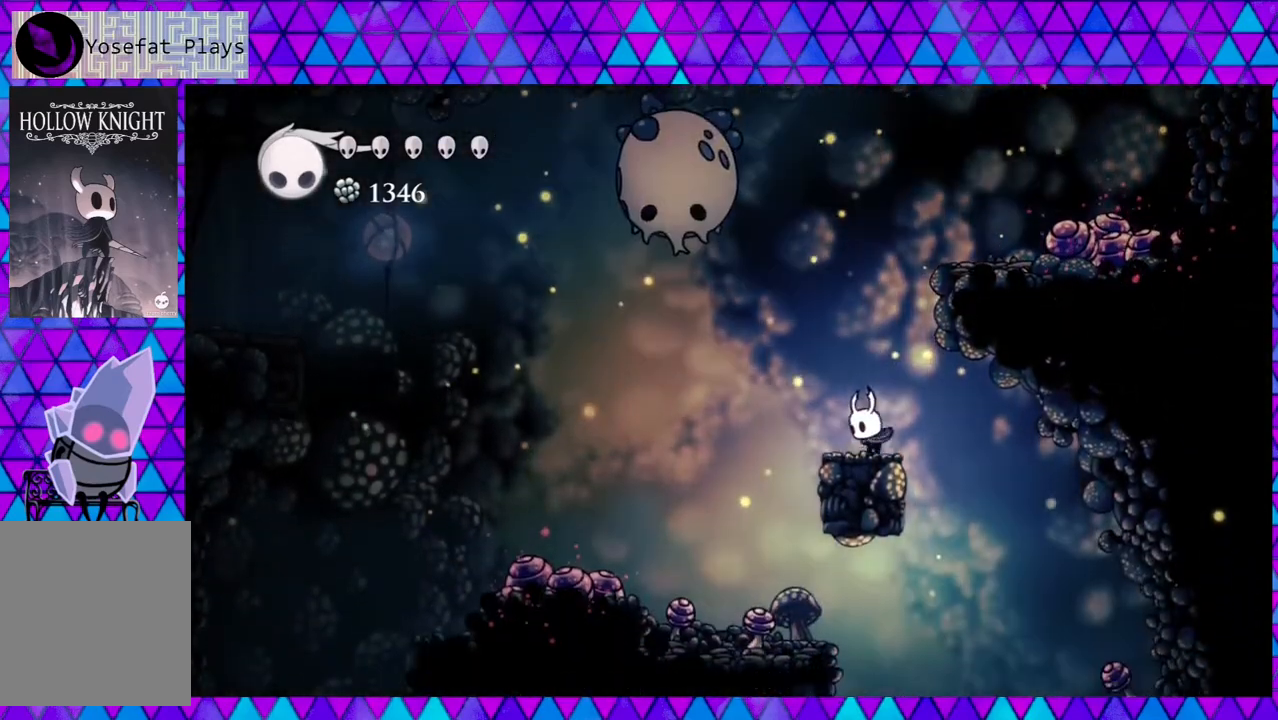
{"buttons": ["B", "Y"], "left_stick": "center", "right_stick": "center", "events": [[33, "B", "down"], [233, "DPAD_LEFT", "down"], [317, "DPAD_LEFT", "up"], [350, "Y", "down"]]}
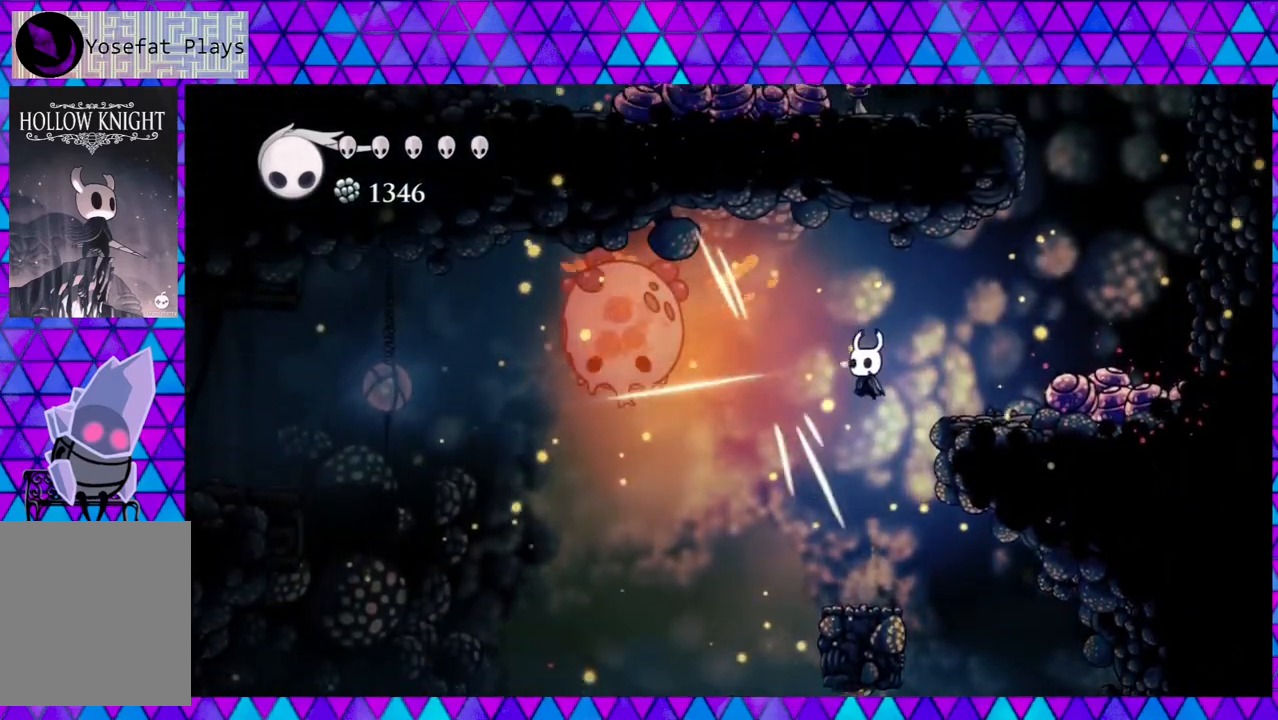
{"buttons": [], "left_stick": "center", "right_stick": "center", "events": [[117, "B", "up"], [117, "Y", "up"]]}
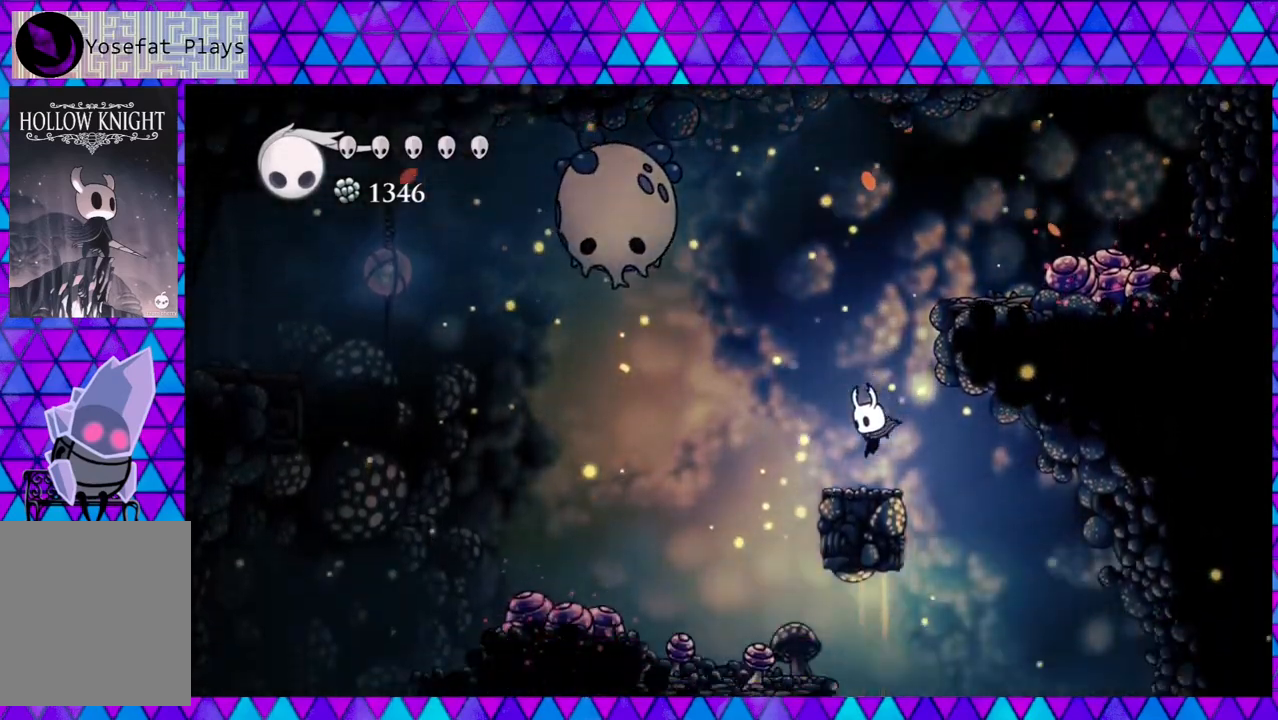
{"buttons": ["B", "DPAD_LEFT"], "left_stick": "center", "right_stick": "center", "events": [[283, "B", "down"], [367, "DPAD_LEFT", "down"]]}
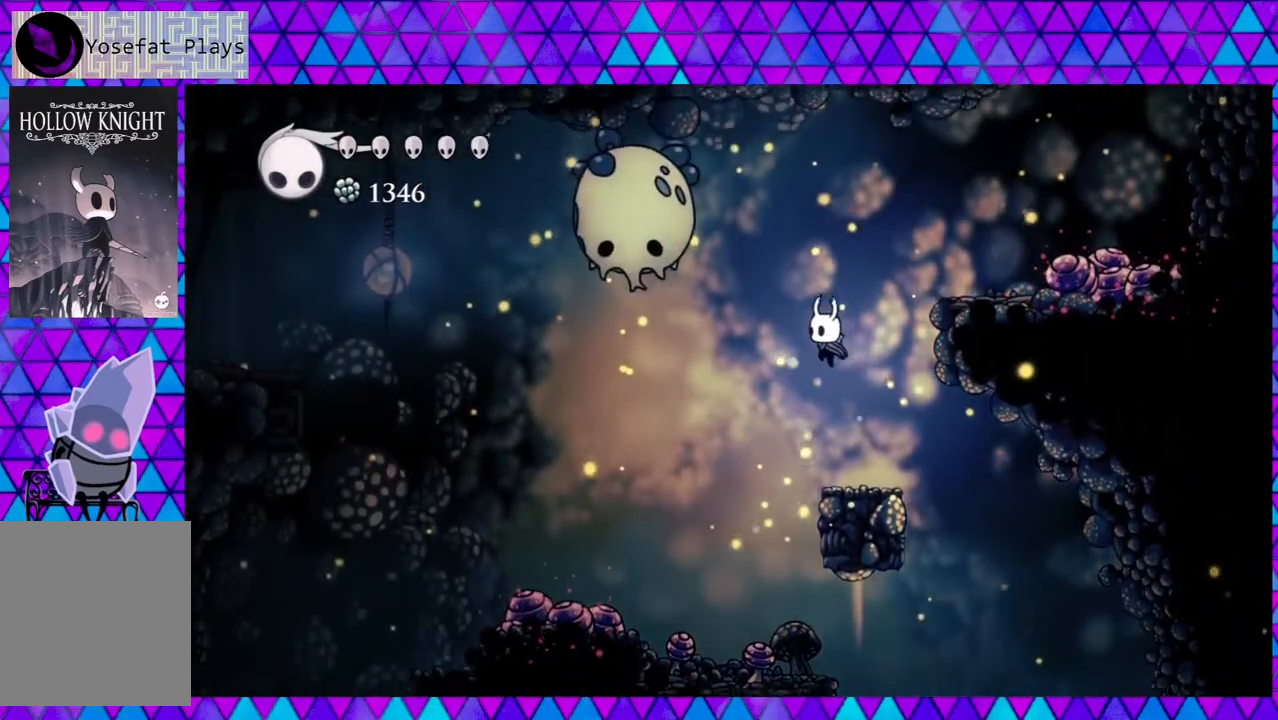
{"buttons": ["DPAD_RIGHT"], "left_stick": "center", "right_stick": "center", "events": [[117, "Y", "down"], [150, "DPAD_LEFT", "up"], [367, "Y", "up"], [400, "B", "up"], [400, "DPAD_RIGHT", "down"]]}
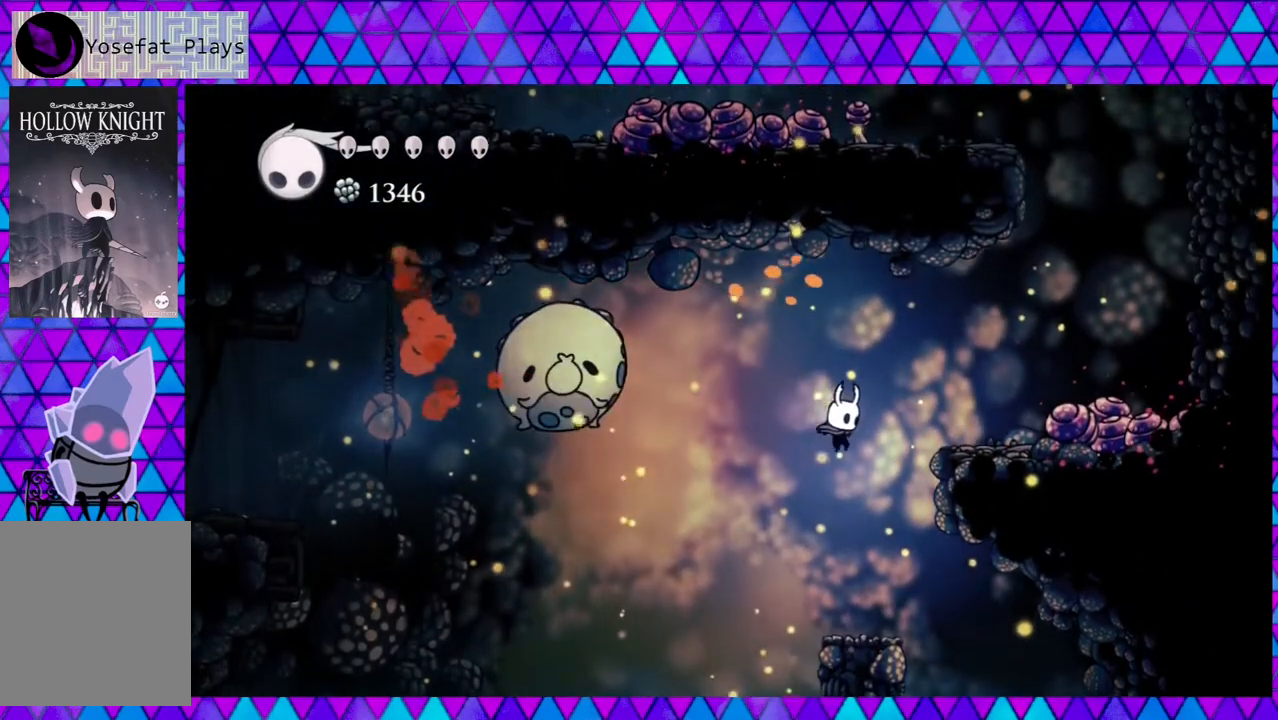
{"buttons": [], "left_stick": "center", "right_stick": "center", "events": [[100, "DPAD_RIGHT", "up"]]}
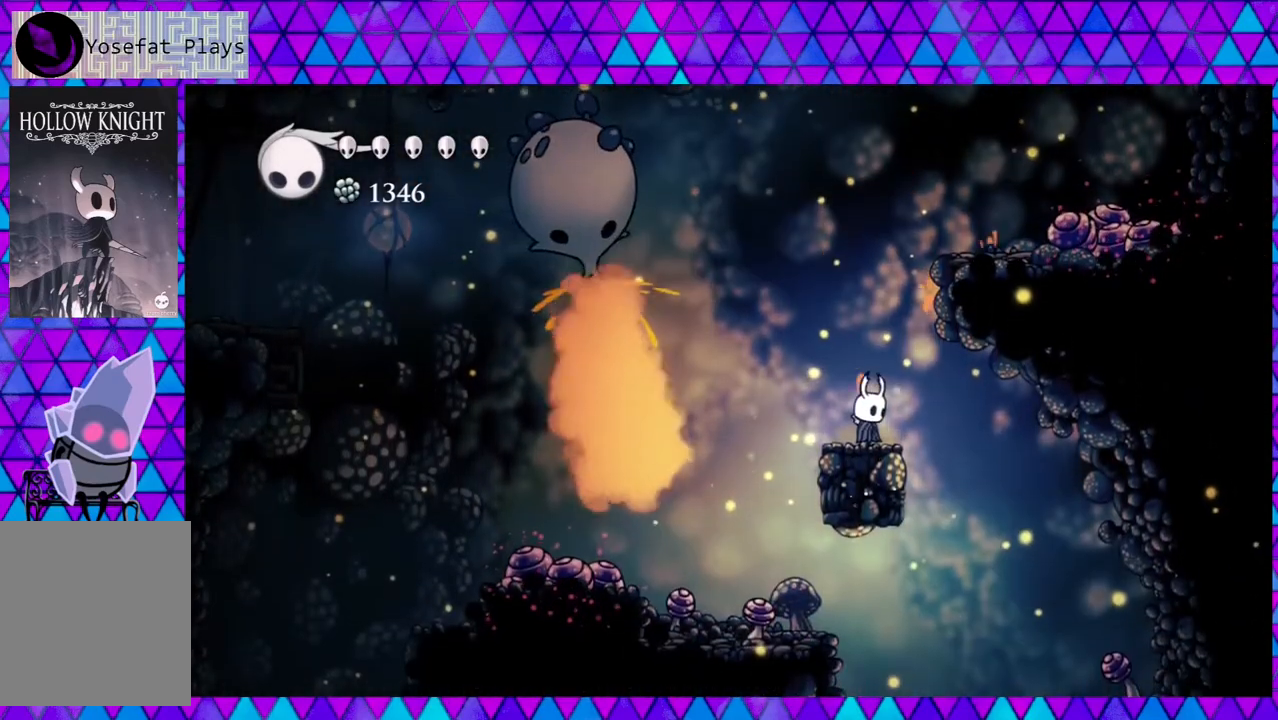
{"buttons": ["B", "DPAD_LEFT"], "left_stick": "center", "right_stick": "center", "events": [[133, "DPAD_LEFT", "down"], [167, "B", "down"]]}
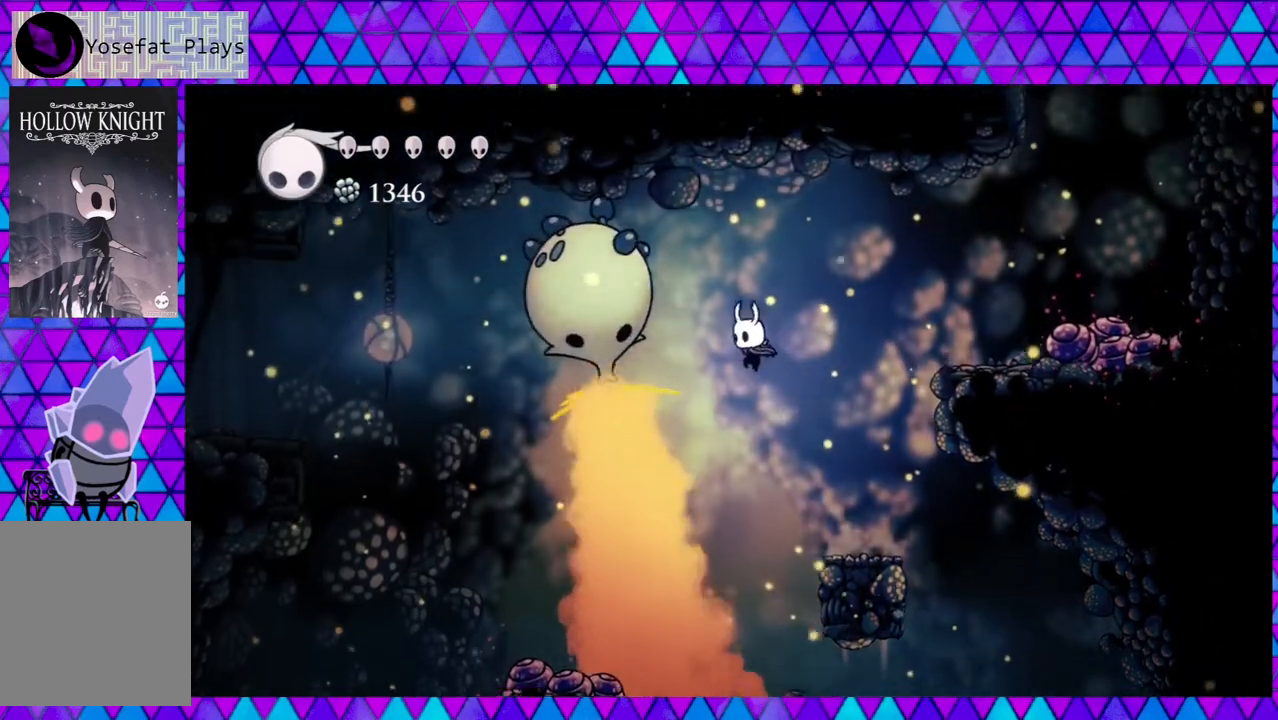
{"buttons": ["DPAD_RIGHT"], "left_stick": "center", "right_stick": "center", "events": [[17, "Y", "down"], [67, "DPAD_LEFT", "up"], [200, "DPAD_RIGHT", "down"], [200, "DPAD_UP", "down"], [317, "B", "up"], [317, "Y", "up"], [433, "DPAD_UP", "up"]]}
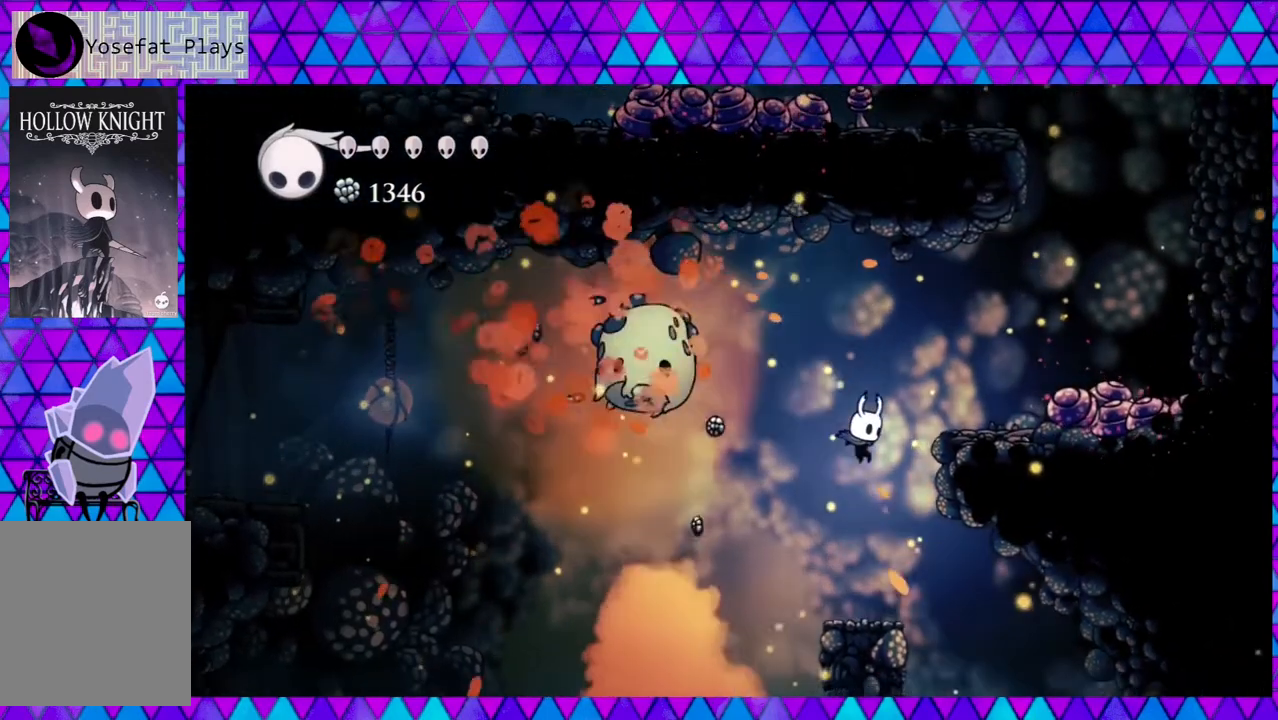
{"buttons": ["B", "DPAD_LEFT"], "left_stick": "center", "right_stick": "center", "events": [[33, "DPAD_RIGHT", "up"], [350, "DPAD_LEFT", "down"], [450, "B", "down"]]}
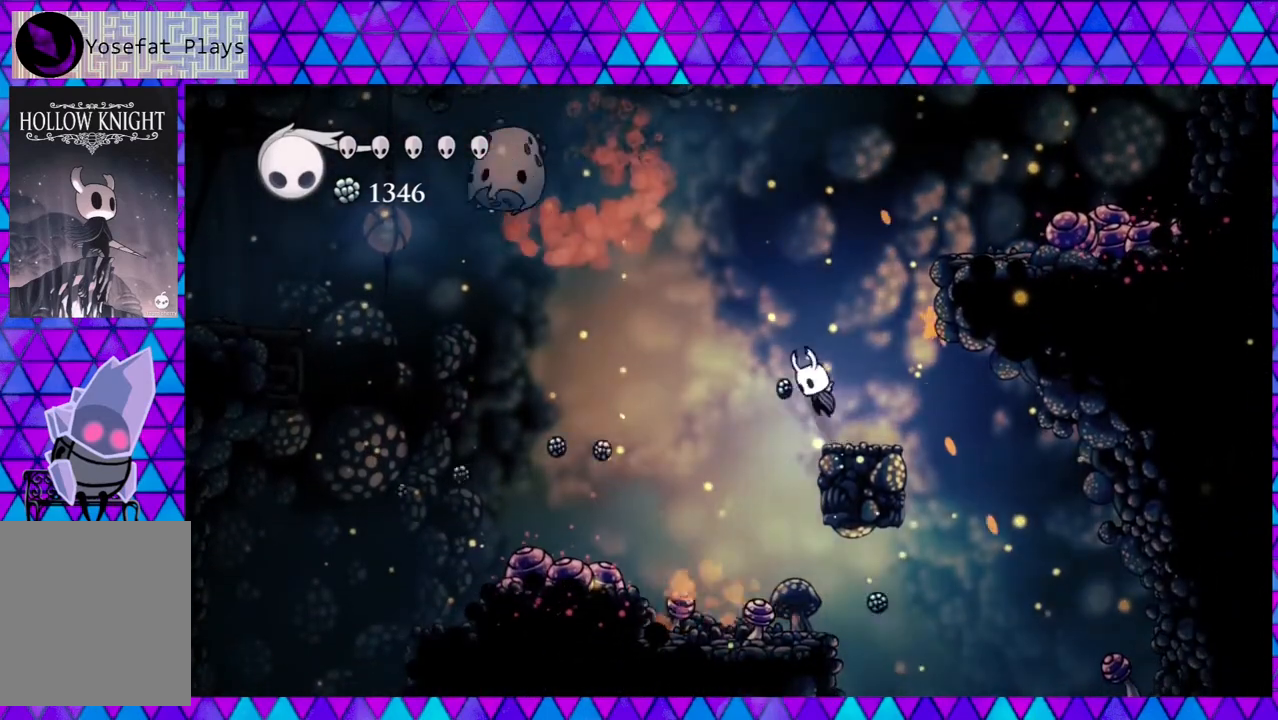
{"buttons": ["DPAD_LEFT"], "left_stick": "center", "right_stick": "center", "events": [[283, "B", "up"]]}